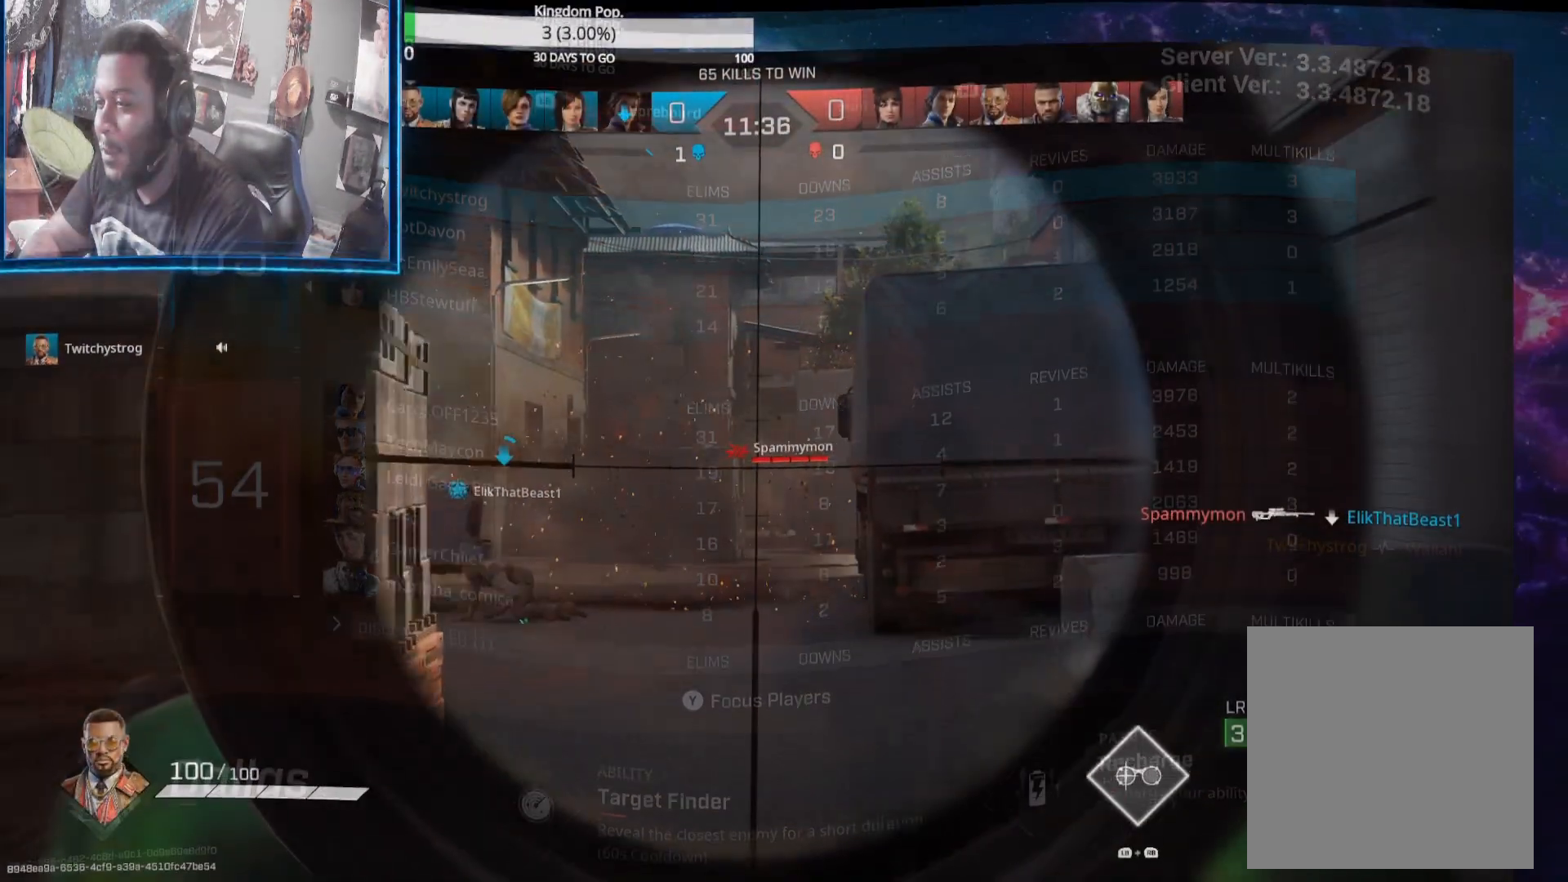
Gameplay with a controller (Xbox layout); each line is a JSON object with the inputs held at the frame after it. "events" lists button and stick changes between this image and that frame as [ms after this image, input, new state], when the widget could be followed in between.
{"buttons": ["L2", "R2"], "left_stick": "right", "right_stick": "center", "events": [[183, "left_stick", "right"], [417, "R2", "down"]]}
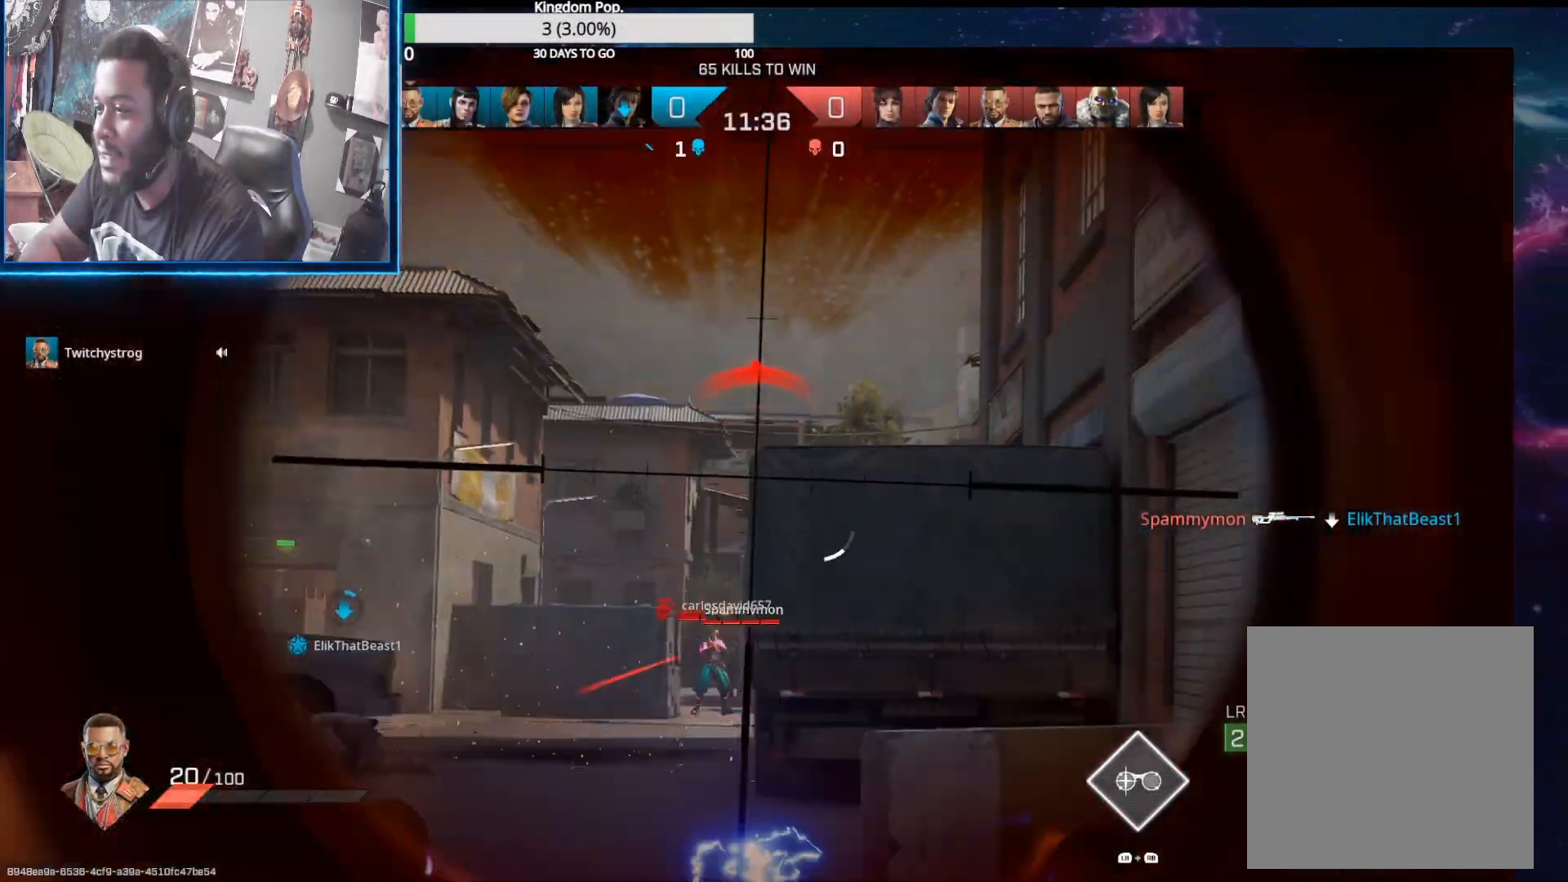
{"buttons": [], "left_stick": "right", "right_stick": "center", "events": [[83, "R2", "up"], [117, "right_stick", "down"], [133, "L2", "up"], [167, "right_stick", "center"], [383, "R1", "down"], [383, "R2", "down"], [450, "R1", "up"], [450, "R2", "up"]]}
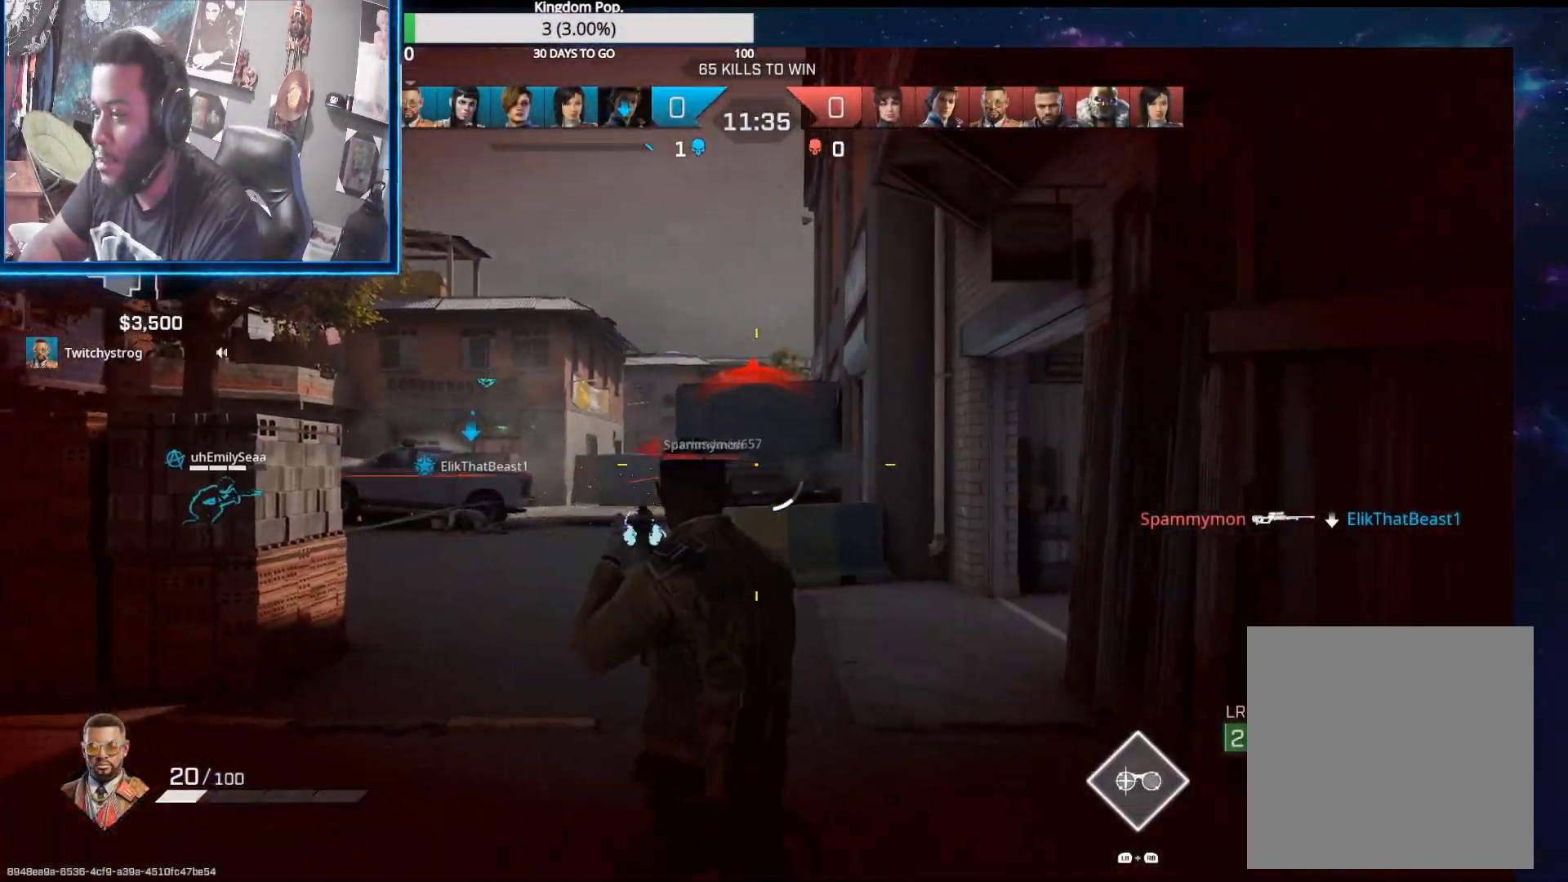
{"buttons": ["L2"], "left_stick": "down-left", "right_stick": "center", "events": [[200, "L2", "down"], [217, "right_stick", "left"], [250, "left_stick", "down"], [333, "left_stick", "down-left"], [433, "right_stick", "center"]]}
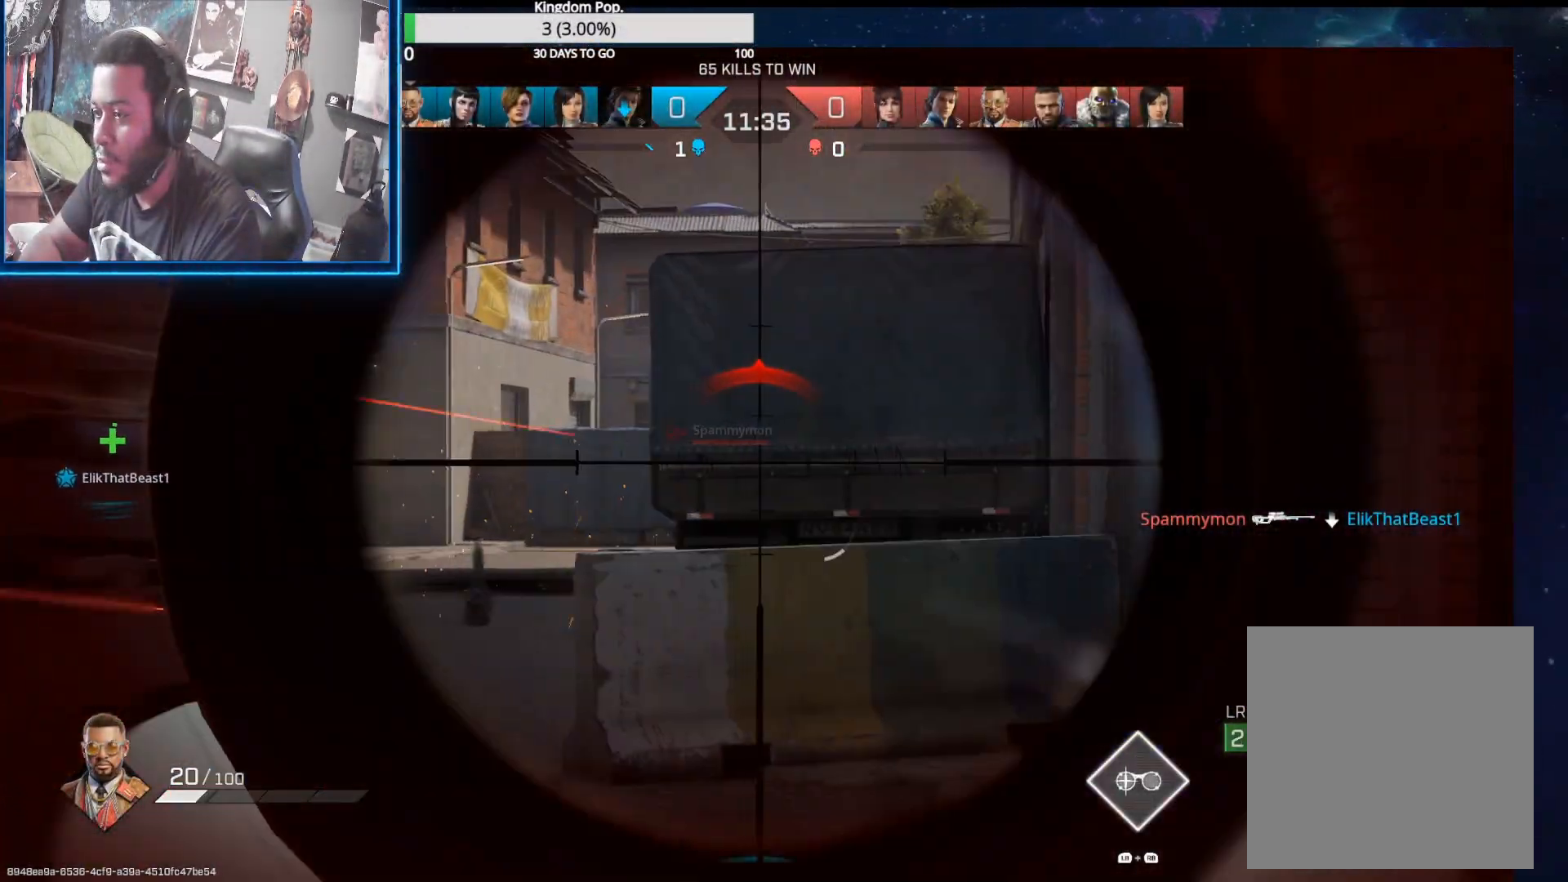
{"buttons": ["L2"], "left_stick": "down-left", "right_stick": "center", "events": []}
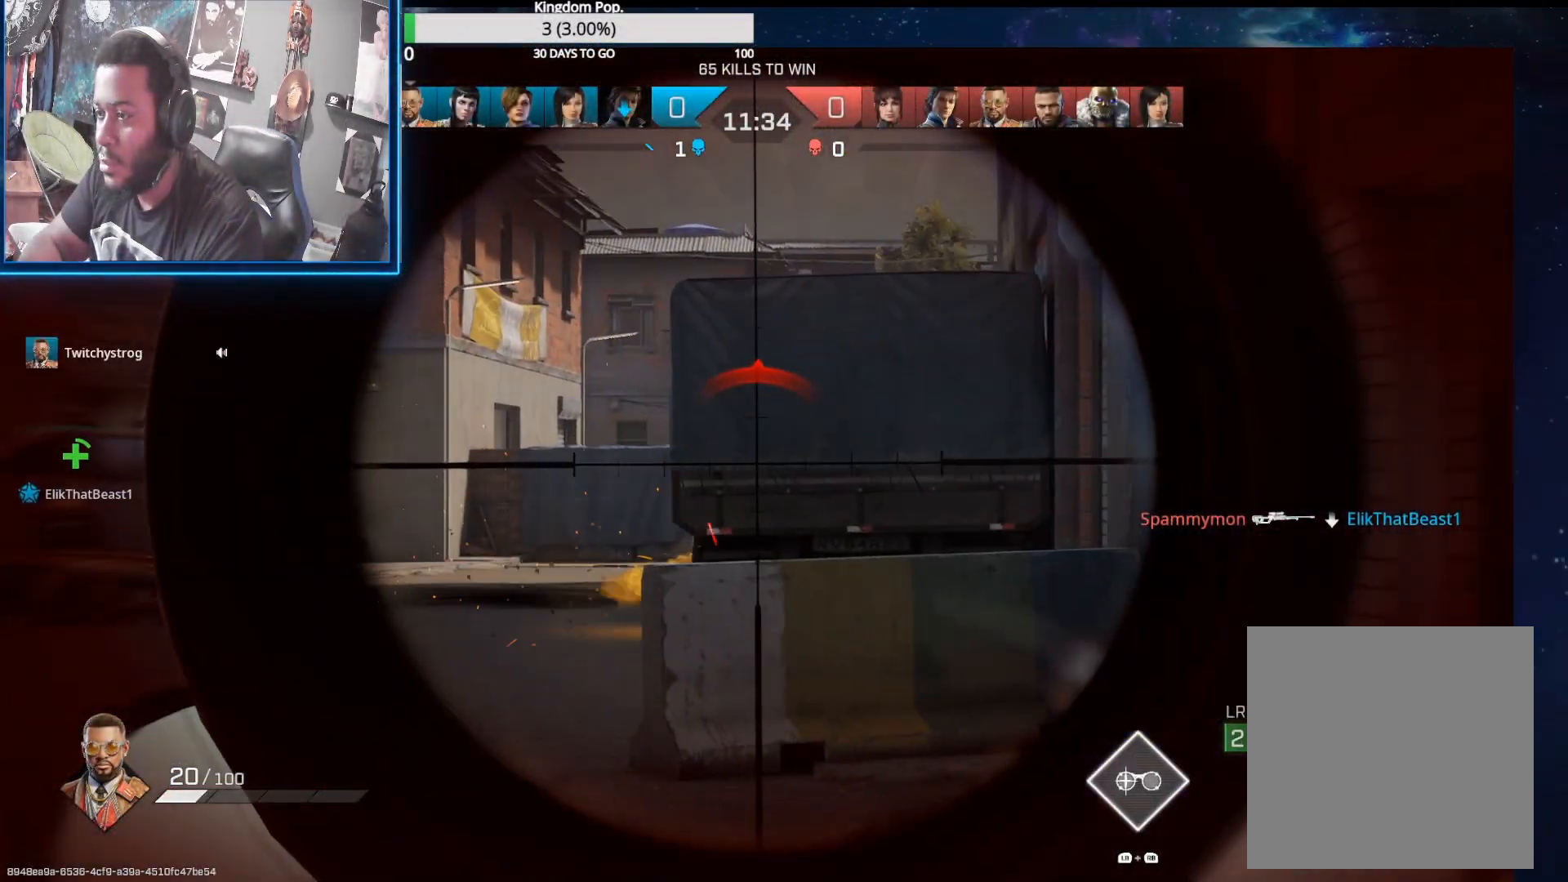
{"buttons": ["L2"], "left_stick": "down", "right_stick": "center", "events": [[317, "left_stick", "down"]]}
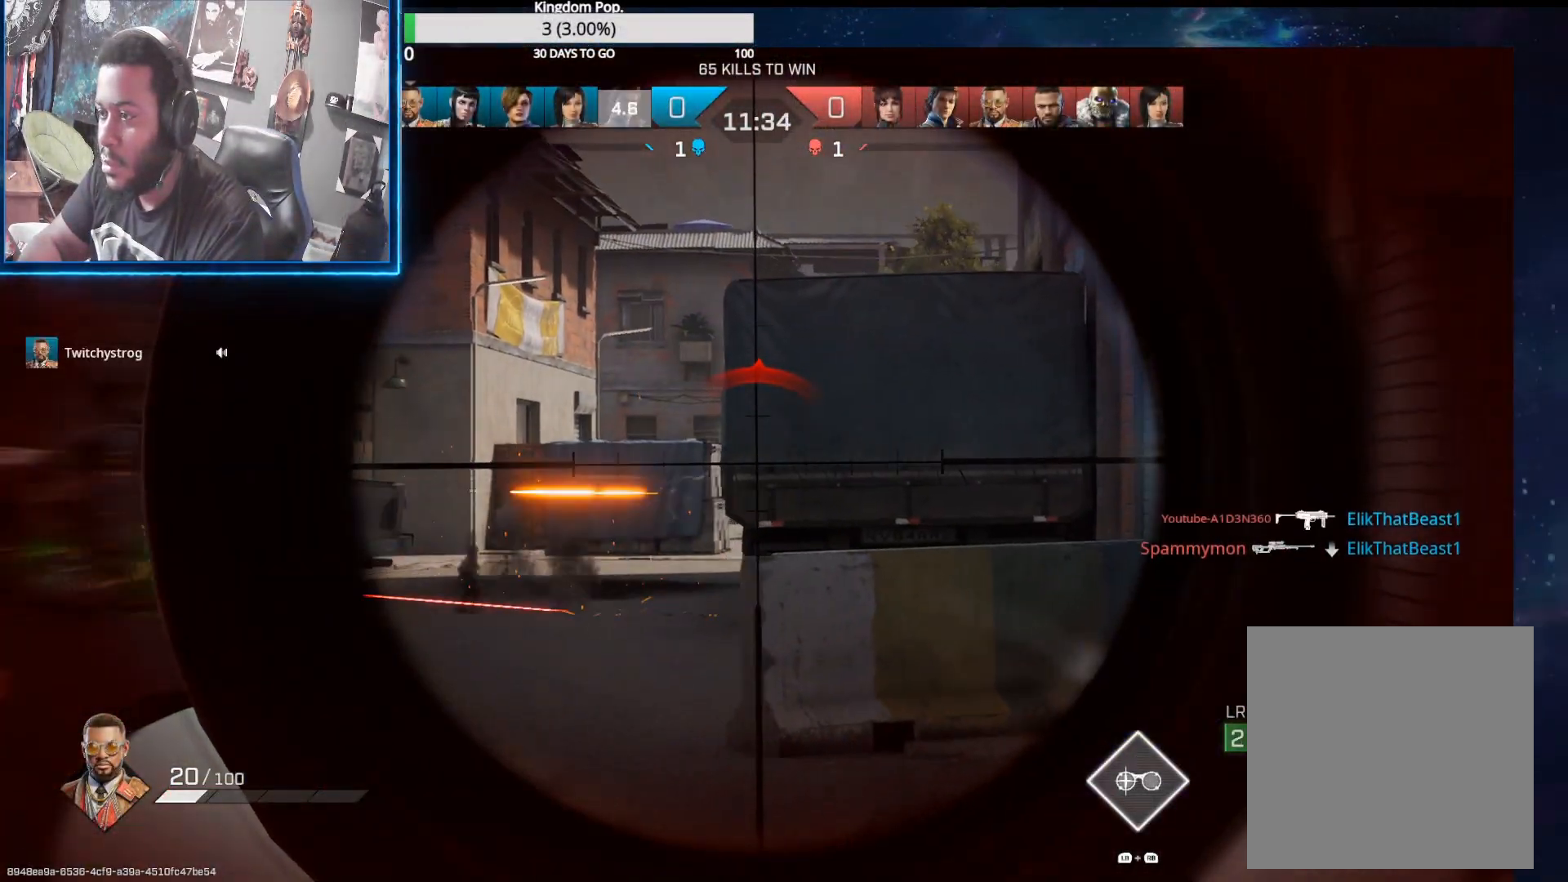
{"buttons": ["L2"], "left_stick": "down-left", "right_stick": "center", "events": [[233, "left_stick", "down-left"]]}
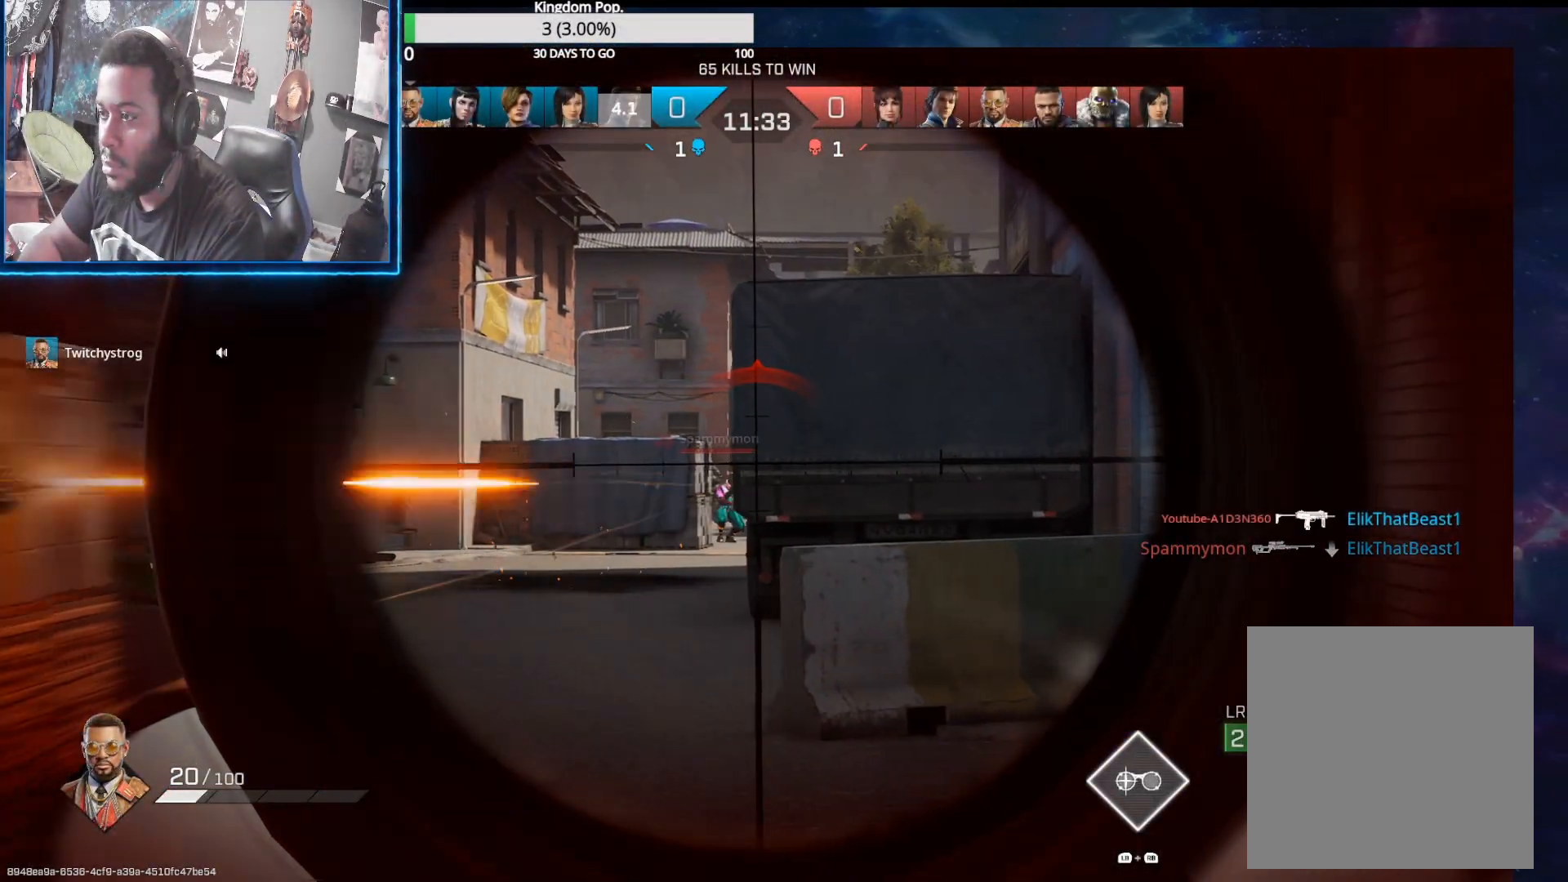
{"buttons": ["L2", "R2"], "left_stick": "down-left", "right_stick": "center", "events": [[467, "R2", "down"]]}
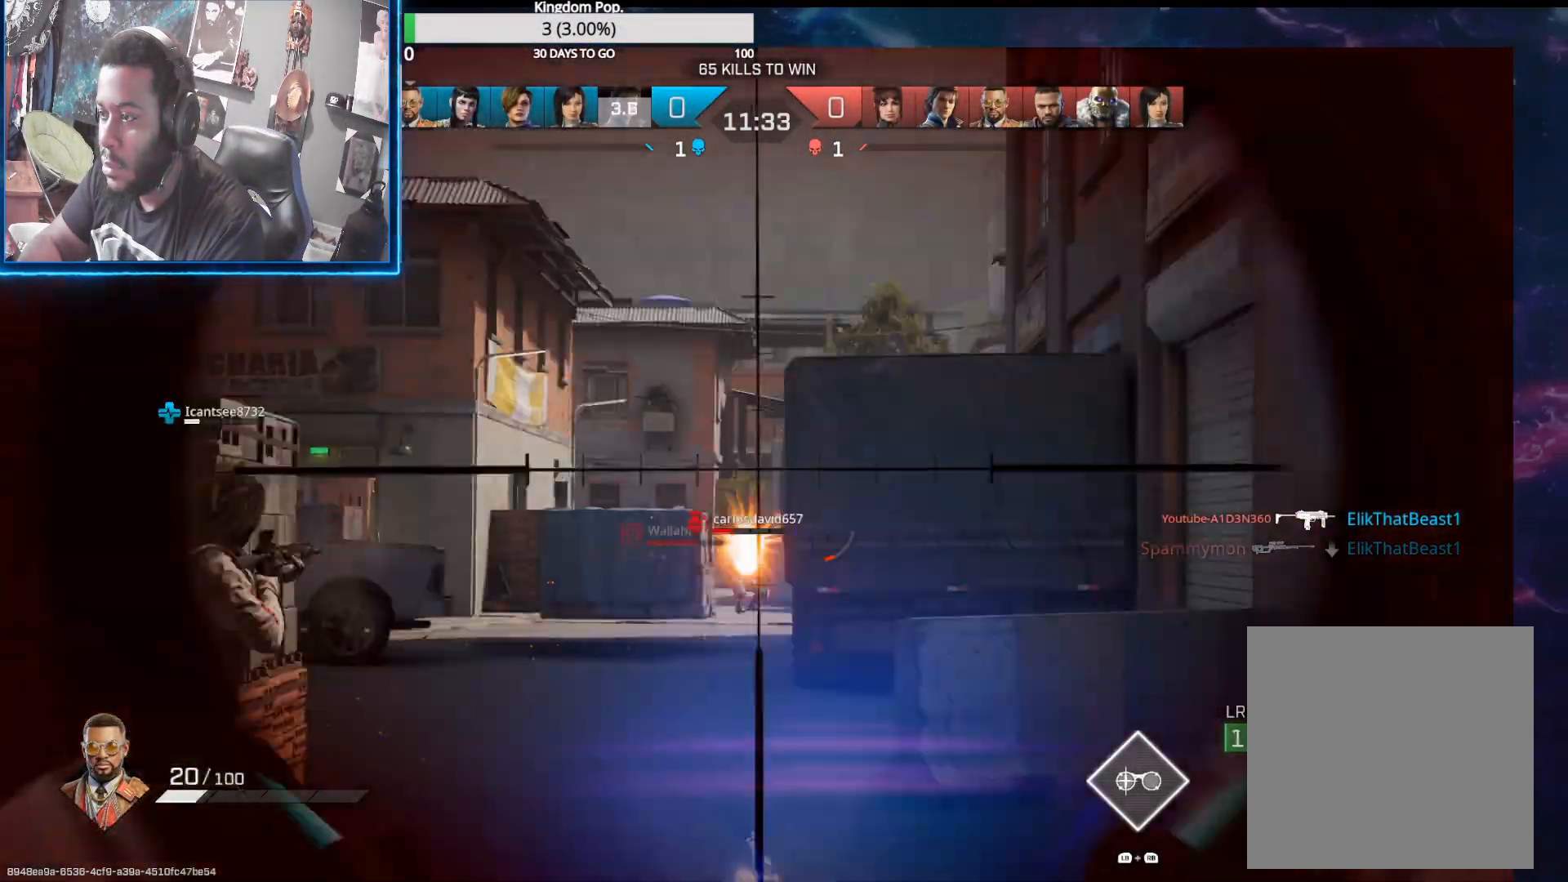
{"buttons": ["R1", "R2"], "left_stick": "left", "right_stick": "center", "events": [[67, "right_stick", "down"], [83, "L2", "up"], [100, "R2", "up"], [150, "right_stick", "center"], [167, "left_stick", "left"], [417, "R1", "down"], [450, "R2", "down"]]}
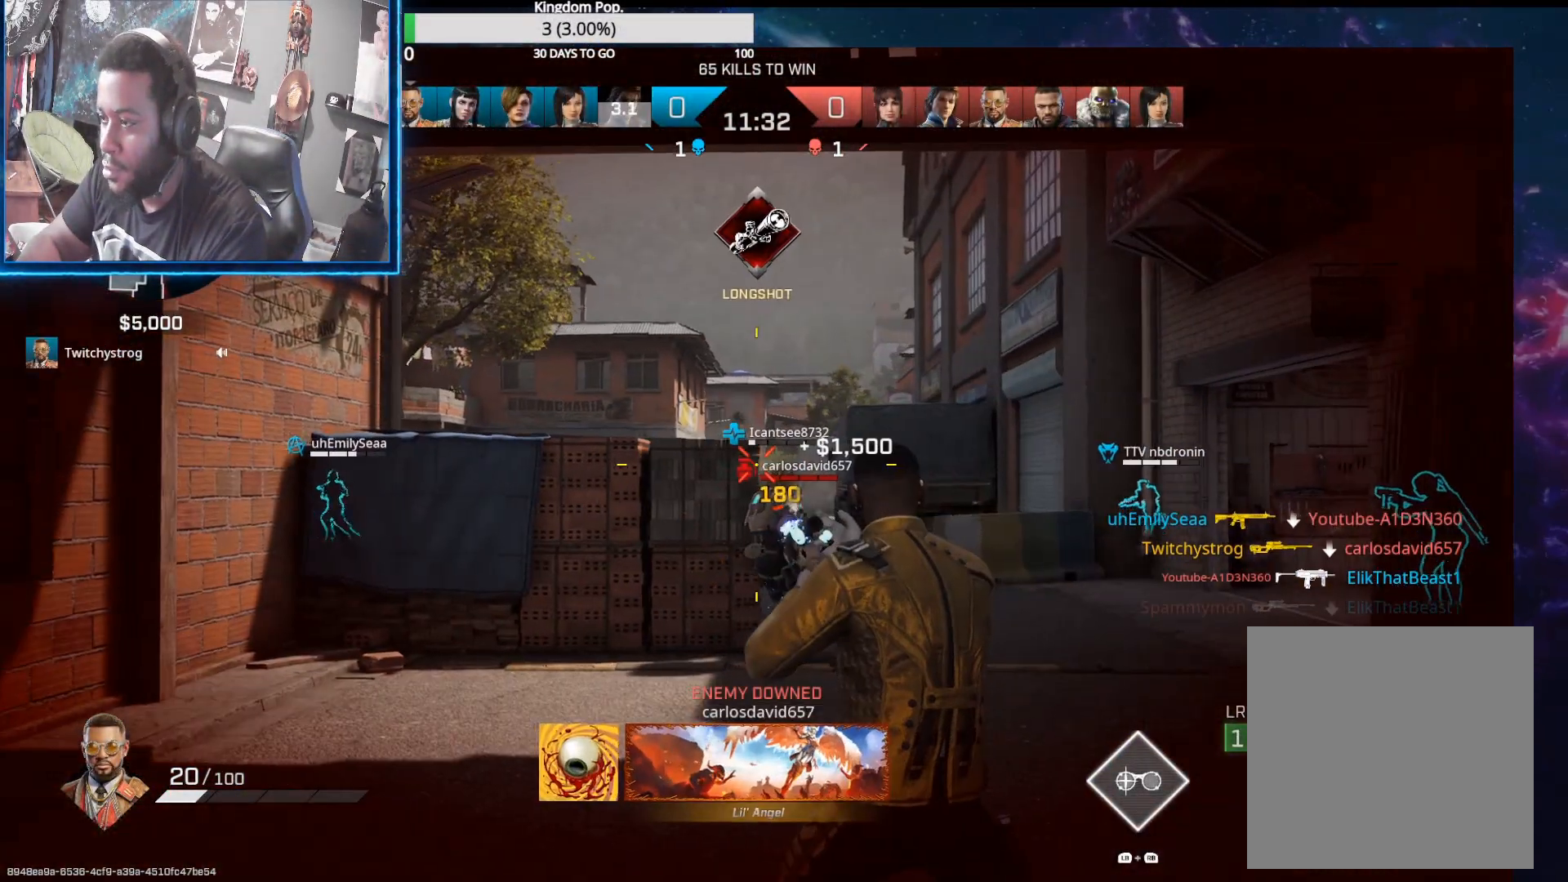
{"buttons": ["L2"], "left_stick": "right", "right_stick": "center", "events": [[17, "R1", "up"], [17, "R2", "up"], [200, "L2", "down"], [217, "left_stick", "right"], [383, "right_stick", "right"], [450, "right_stick", "center"]]}
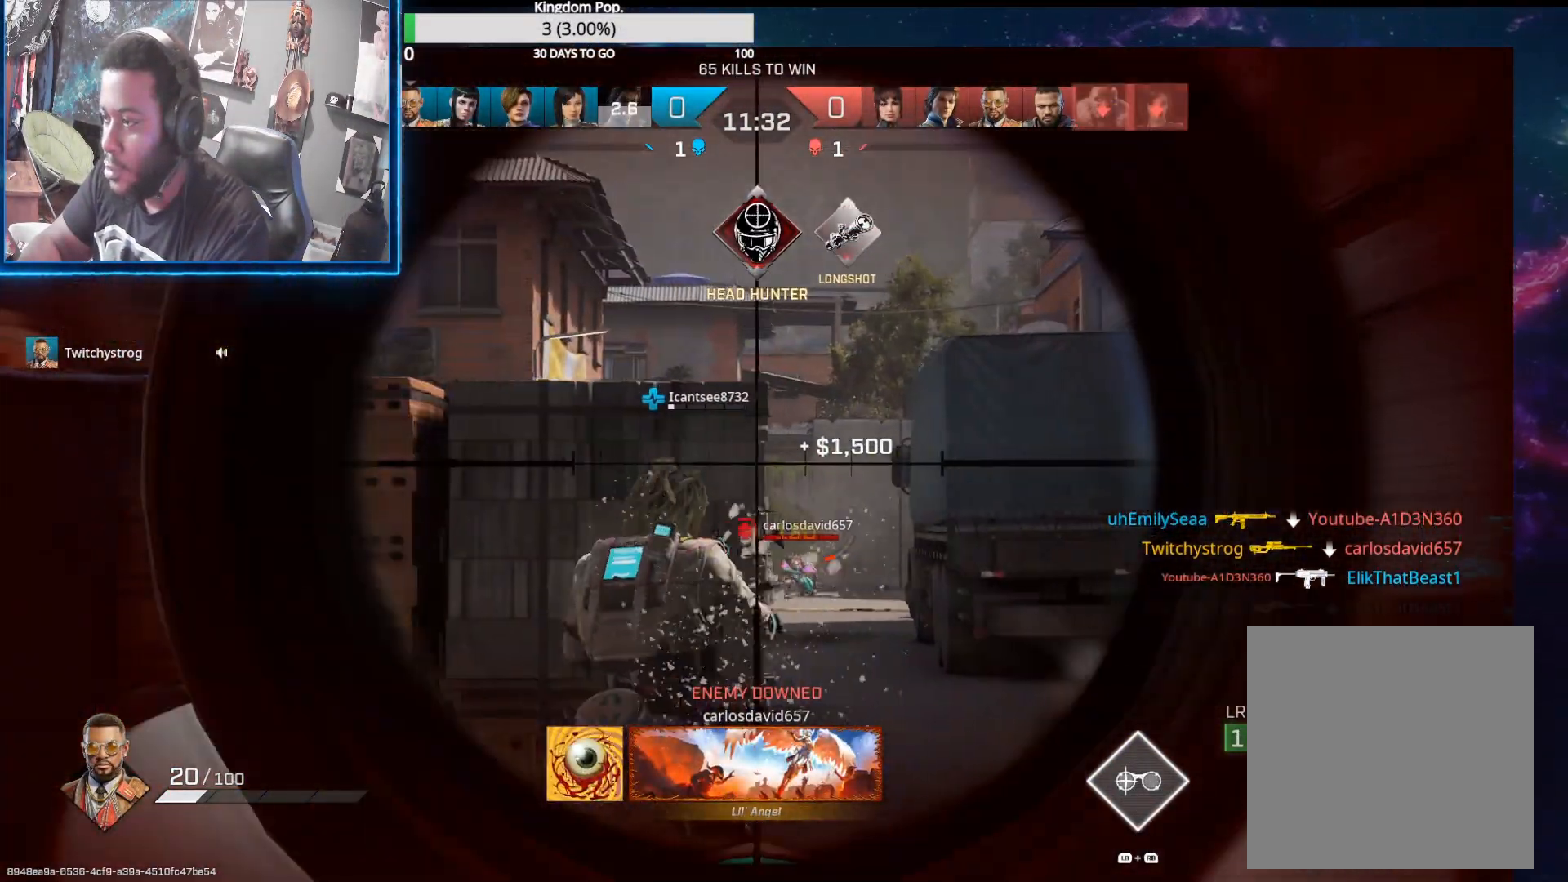
{"buttons": ["L2"], "left_stick": "right", "right_stick": "down", "events": [[183, "right_stick", "down-left"], [450, "right_stick", "down"]]}
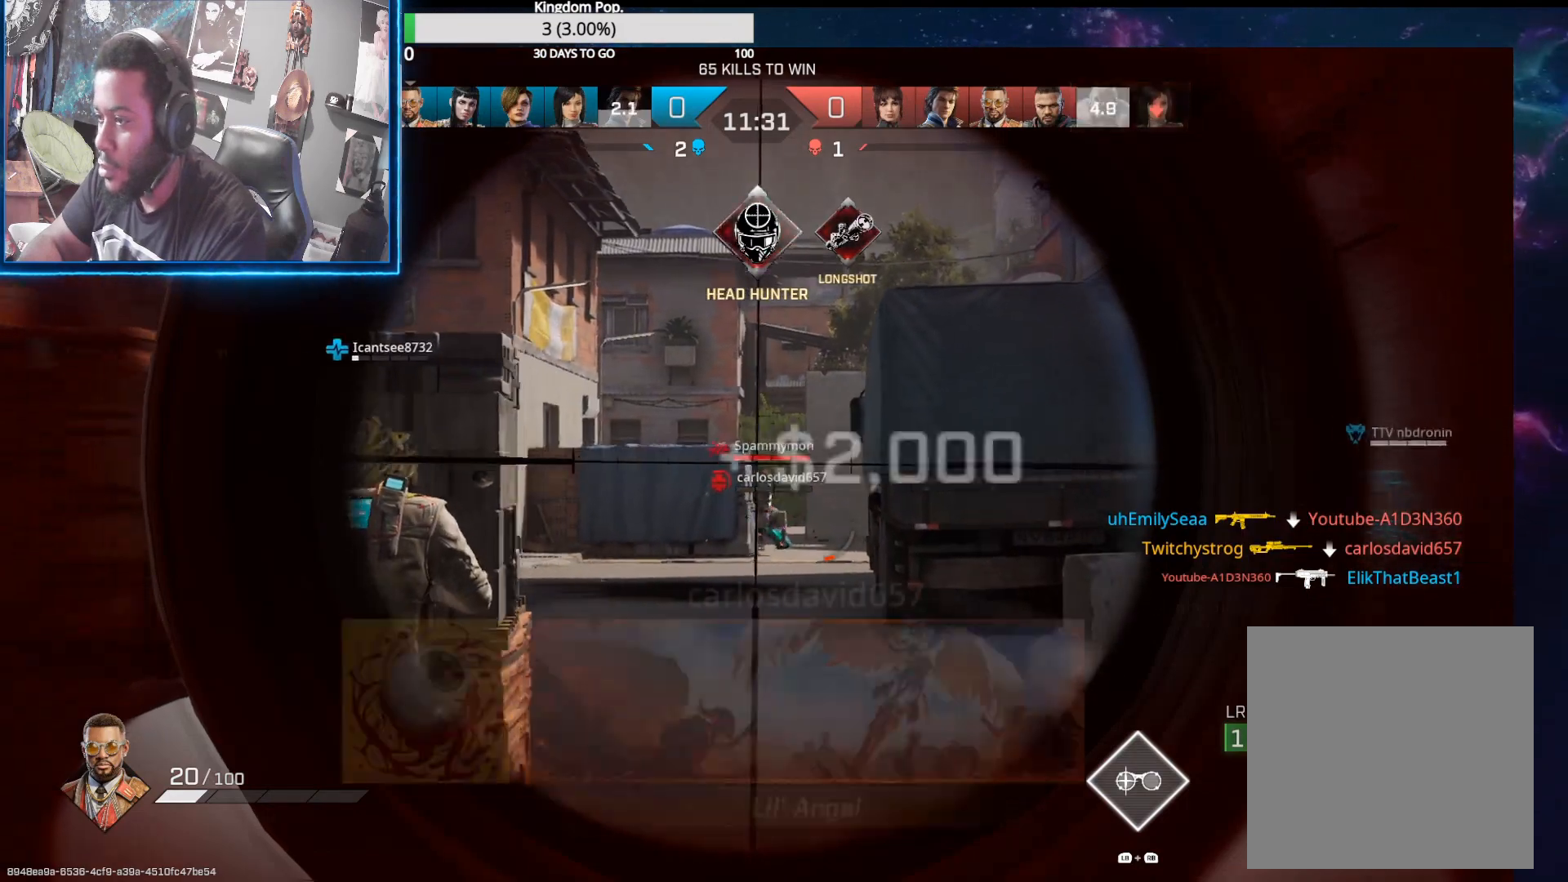
{"buttons": [], "left_stick": "up-left", "right_stick": "center", "events": [[50, "left_stick", "up"], [83, "right_stick", "center"], [200, "left_stick", "right"], [300, "R2", "down"], [317, "right_stick", "down-left"], [333, "left_stick", "up-left"], [400, "right_stick", "down"], [433, "R2", "up"], [467, "L2", "up"], [500, "right_stick", "center"]]}
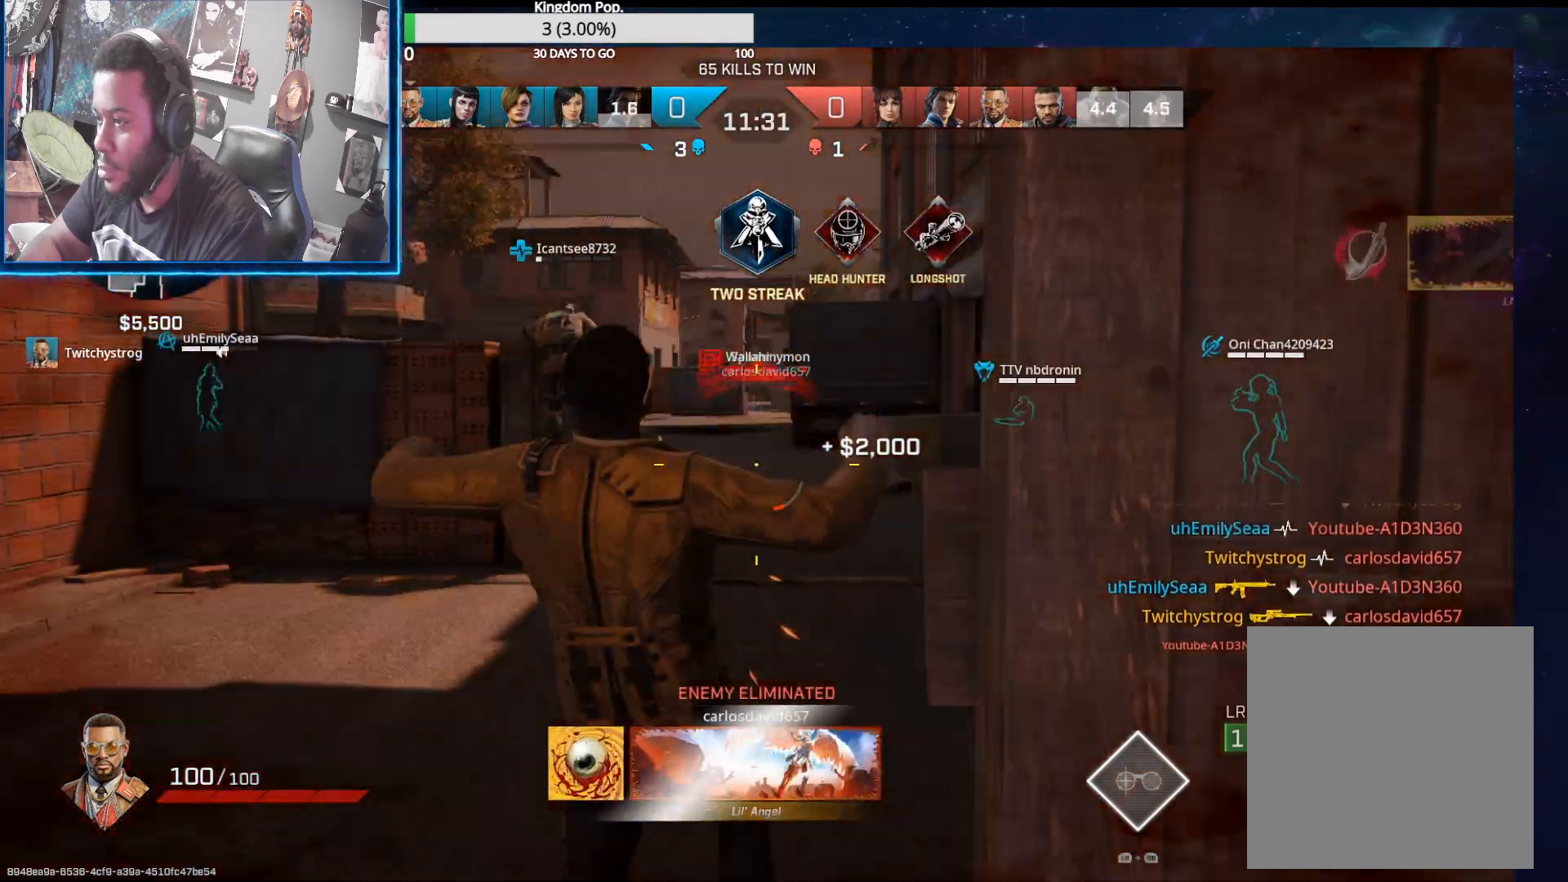
{"buttons": [], "left_stick": "up-left", "right_stick": "center", "events": [[133, "L2", "down"], [300, "L2", "up"]]}
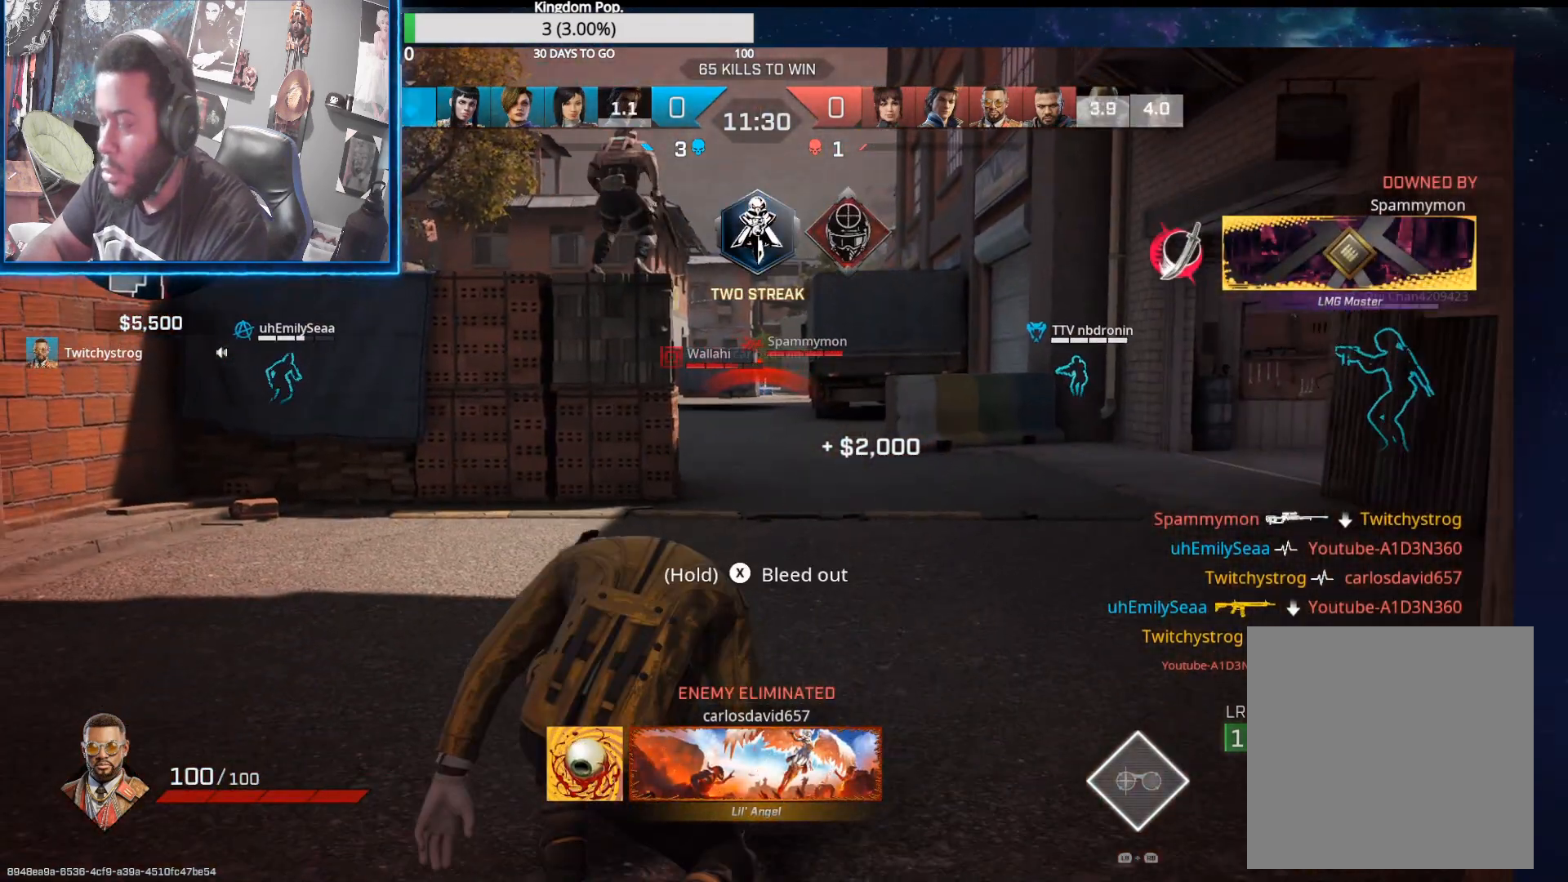
{"buttons": [], "left_stick": "up-left", "right_stick": "center", "events": []}
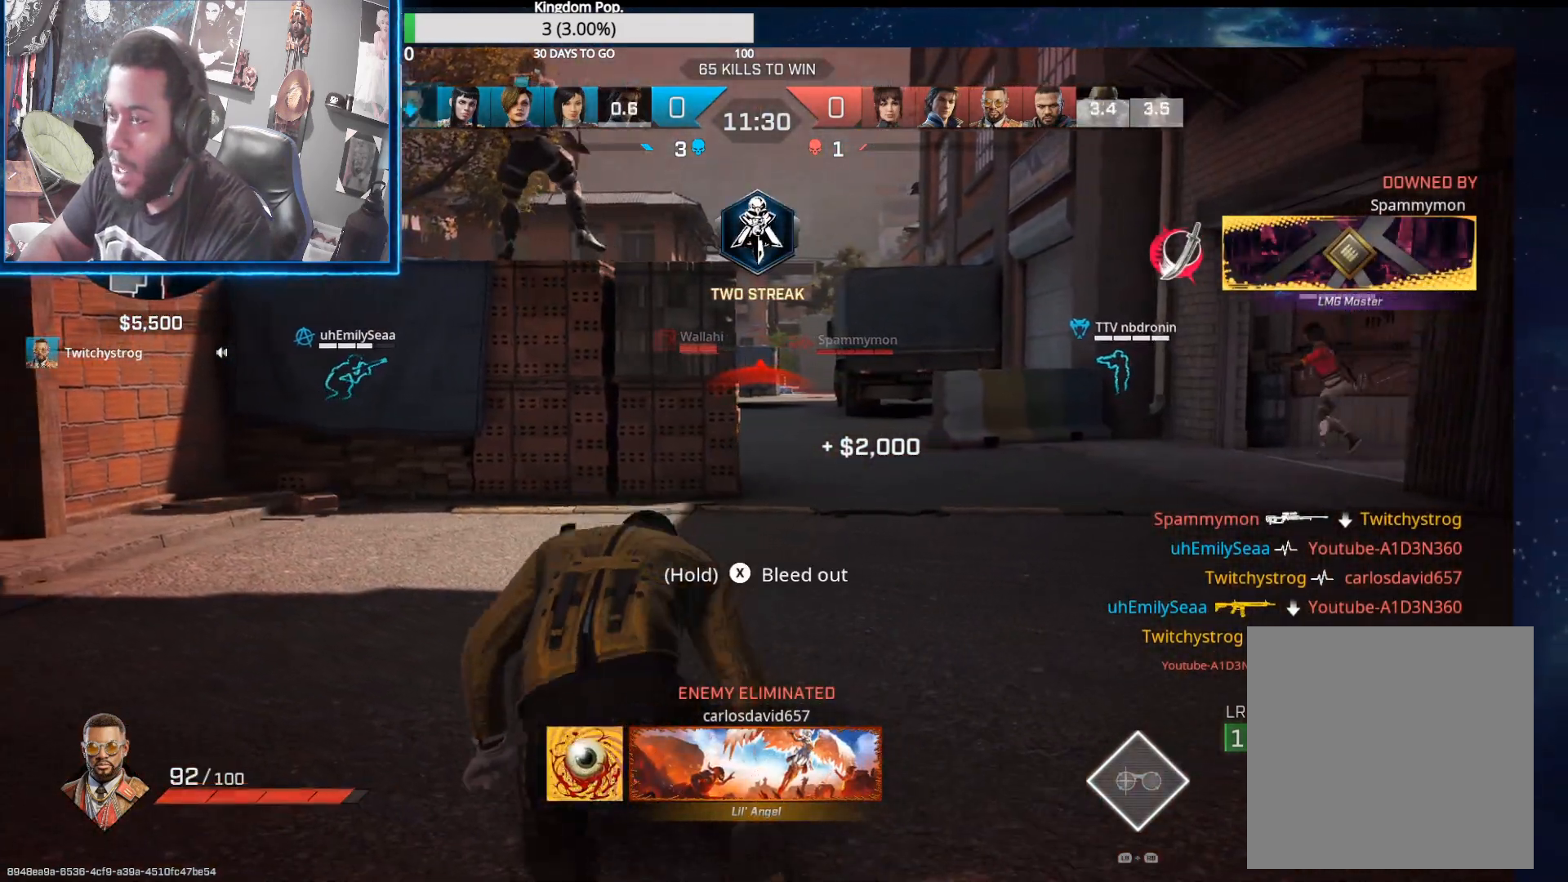
{"buttons": [], "left_stick": "up-left", "right_stick": "center", "events": []}
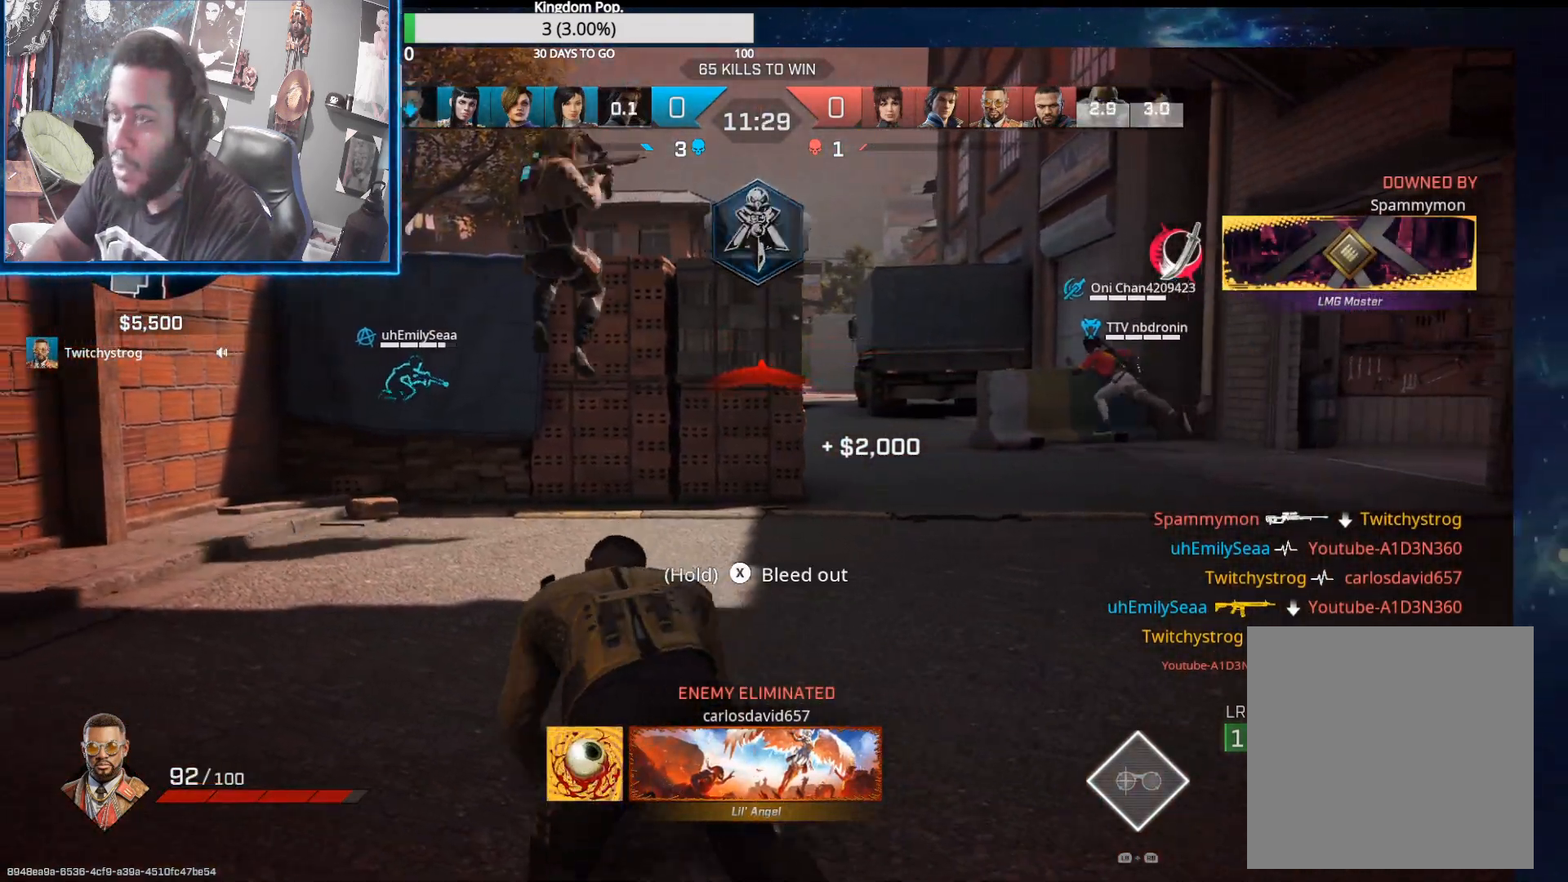
{"buttons": [], "left_stick": "up-left", "right_stick": "center", "events": []}
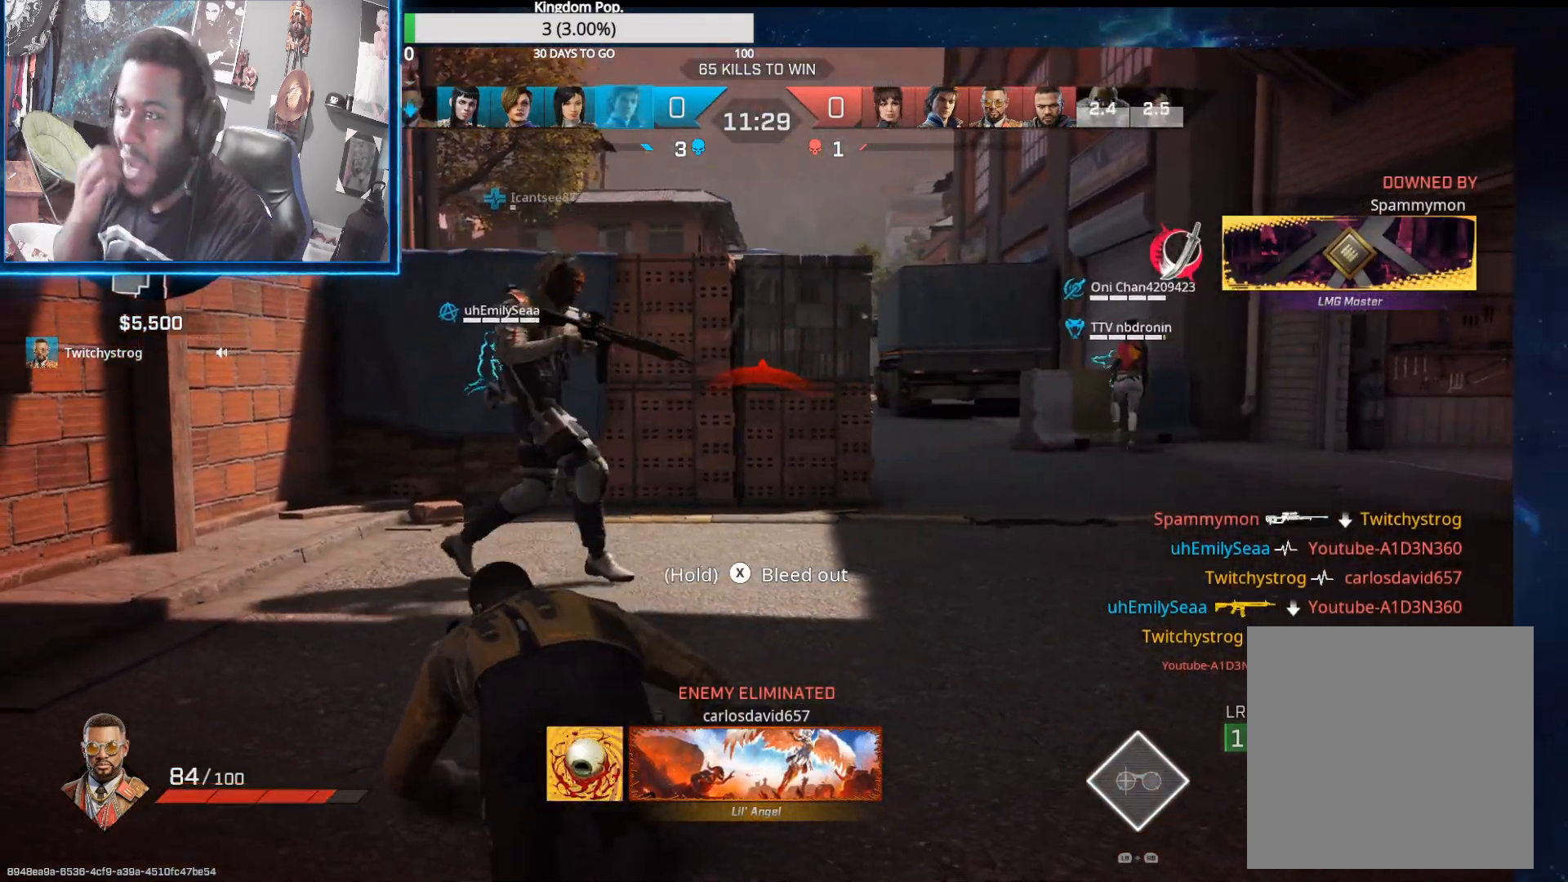
{"buttons": [], "left_stick": "up-left", "right_stick": "center", "events": []}
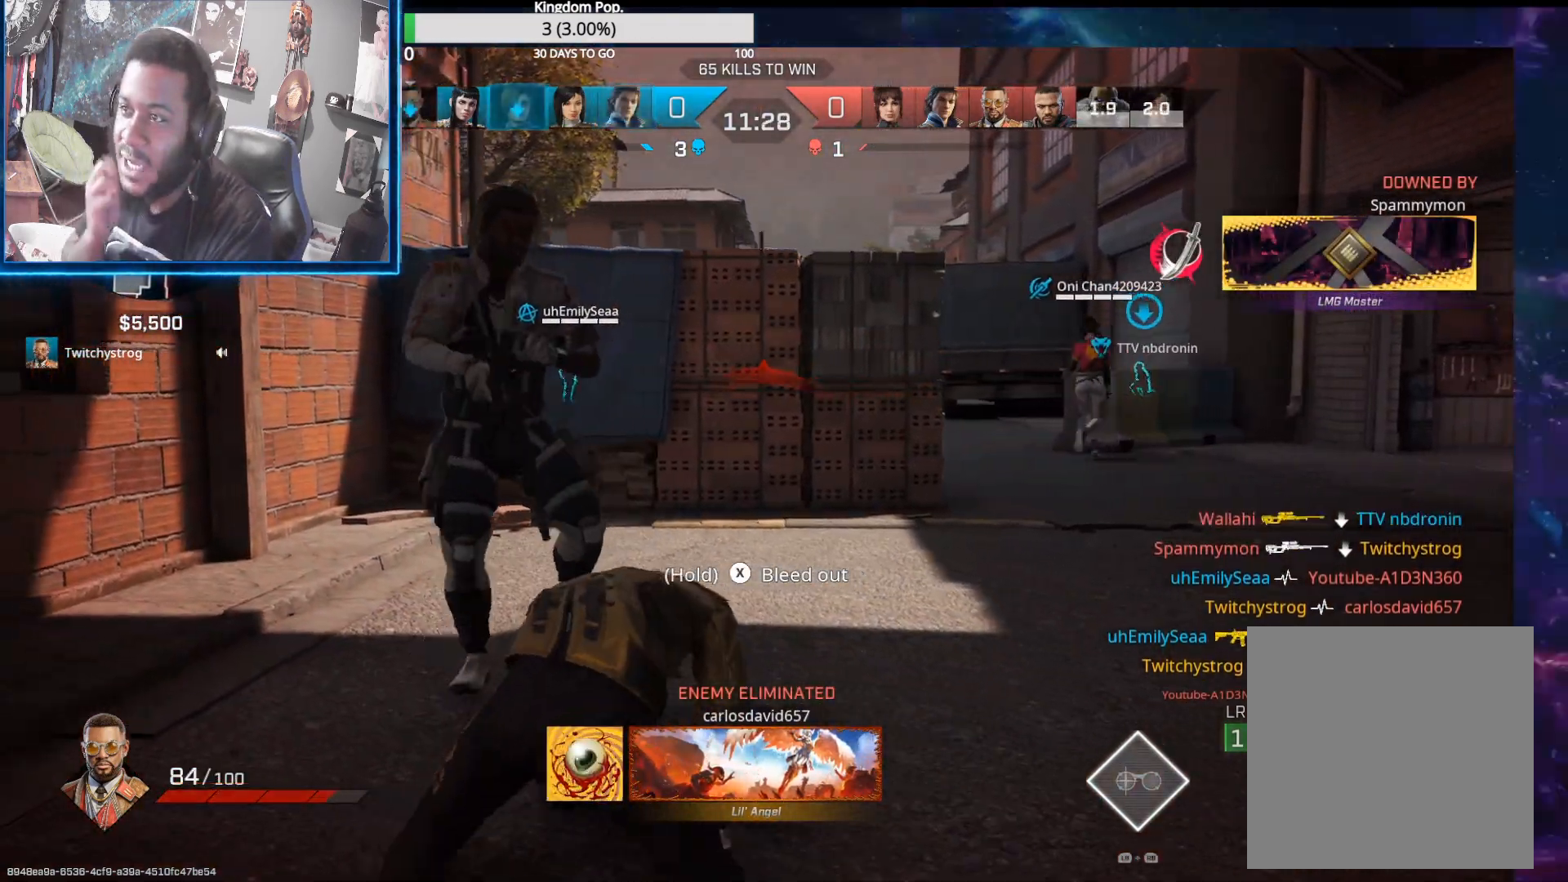
{"buttons": [], "left_stick": "down-left", "right_stick": "center", "events": [[350, "left_stick", "down-left"]]}
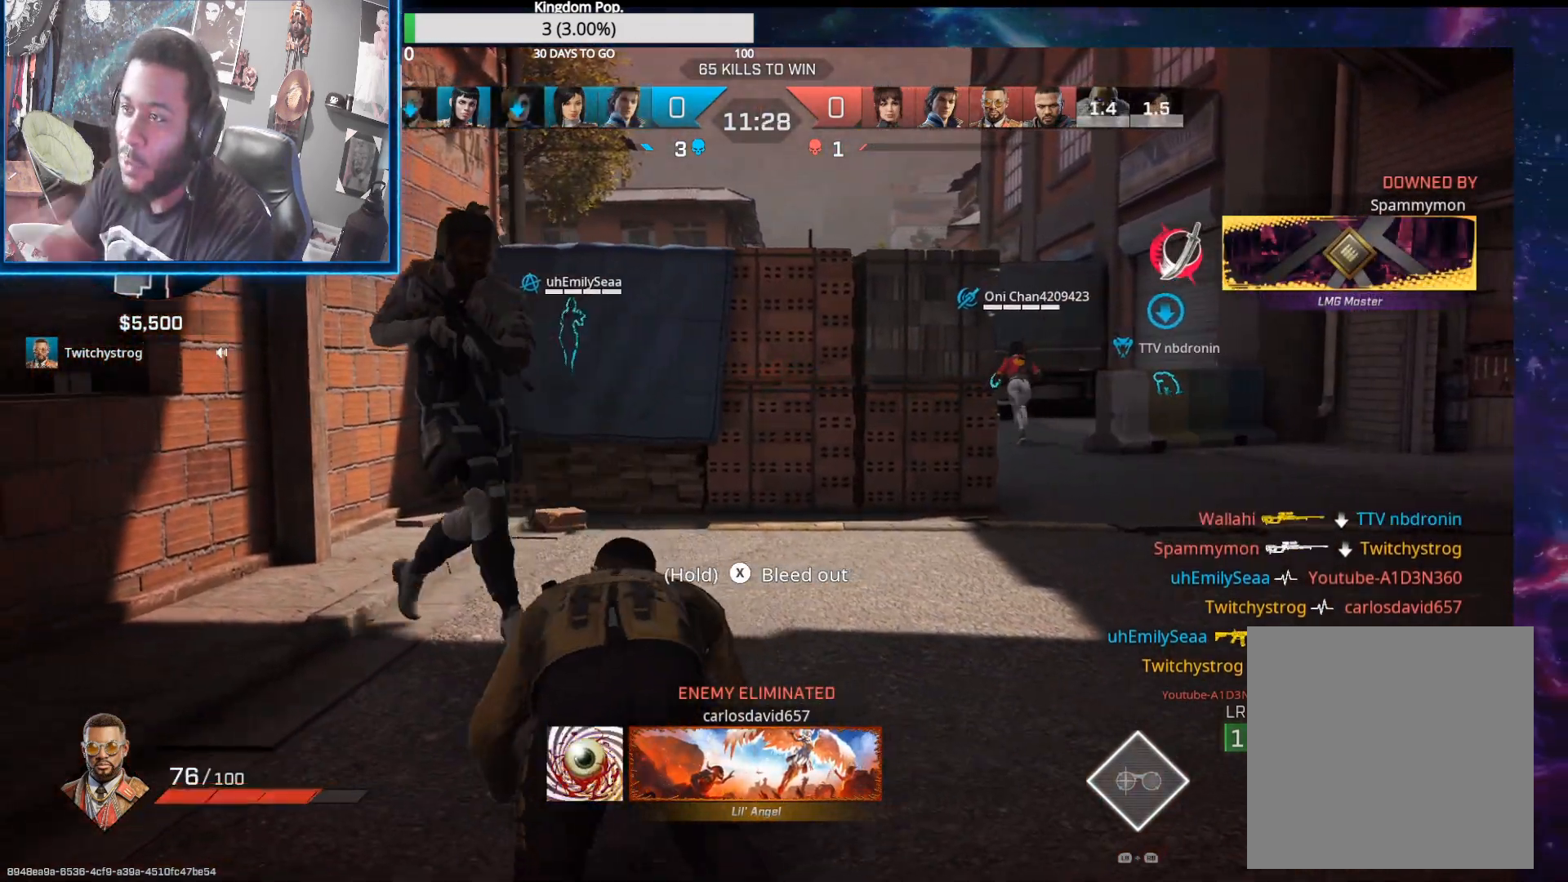
{"buttons": [], "left_stick": "up-left", "right_stick": "center", "events": [[83, "left_stick", "center"], [317, "left_stick", "left"], [417, "left_stick", "up-left"]]}
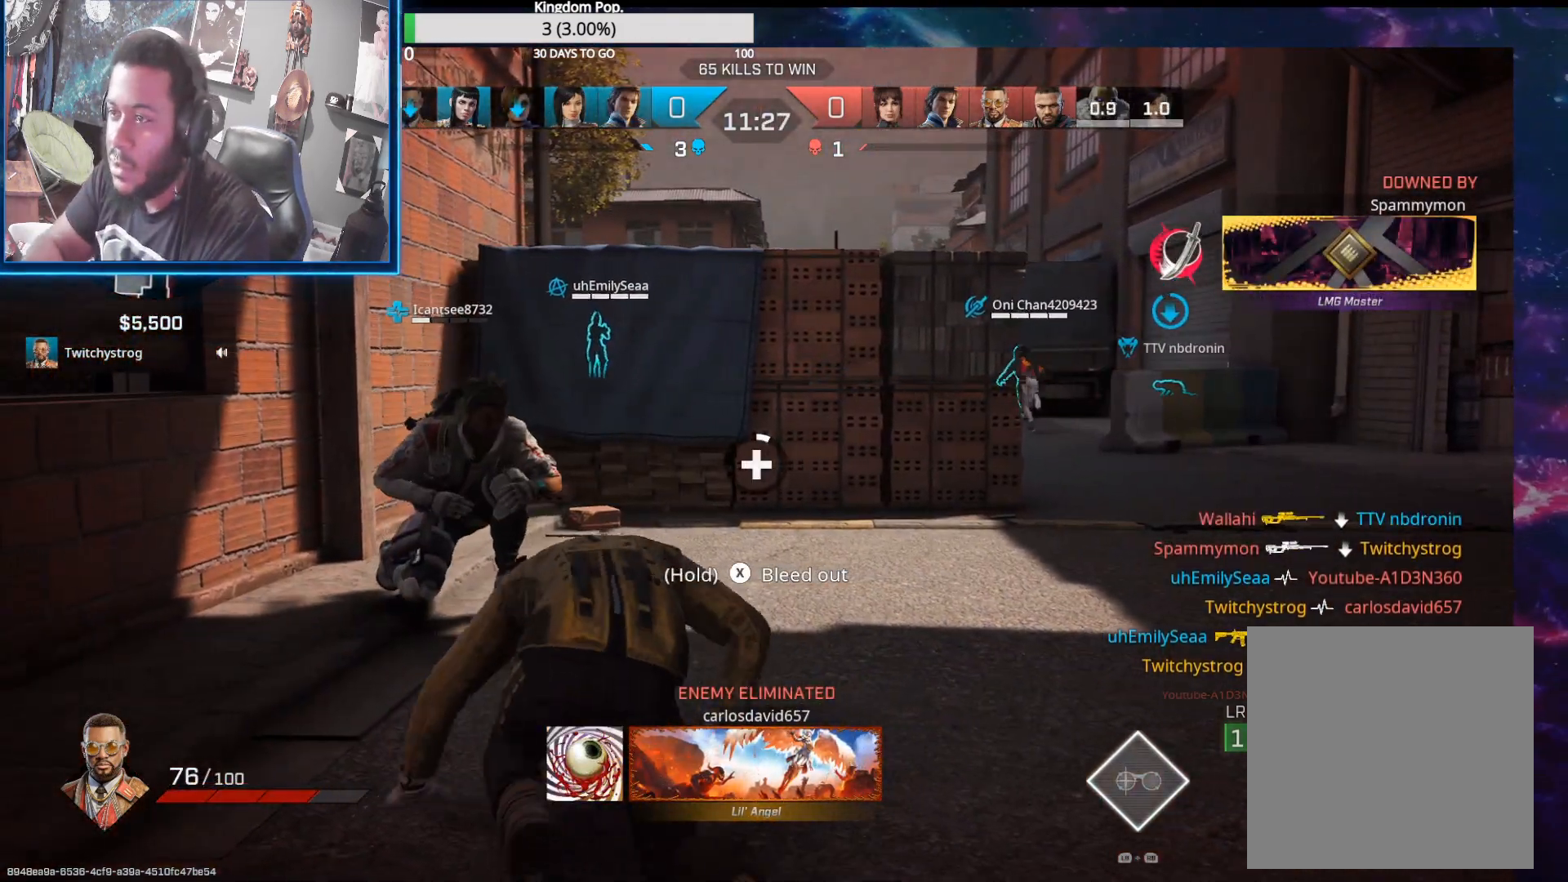
{"buttons": ["R1", "DPAD_LEFT"], "left_stick": "center", "right_stick": "up-right", "events": [[17, "left_stick", "center"], [417, "DPAD_LEFT", "down"], [483, "right_stick", "up-right"], [500, "R1", "down"]]}
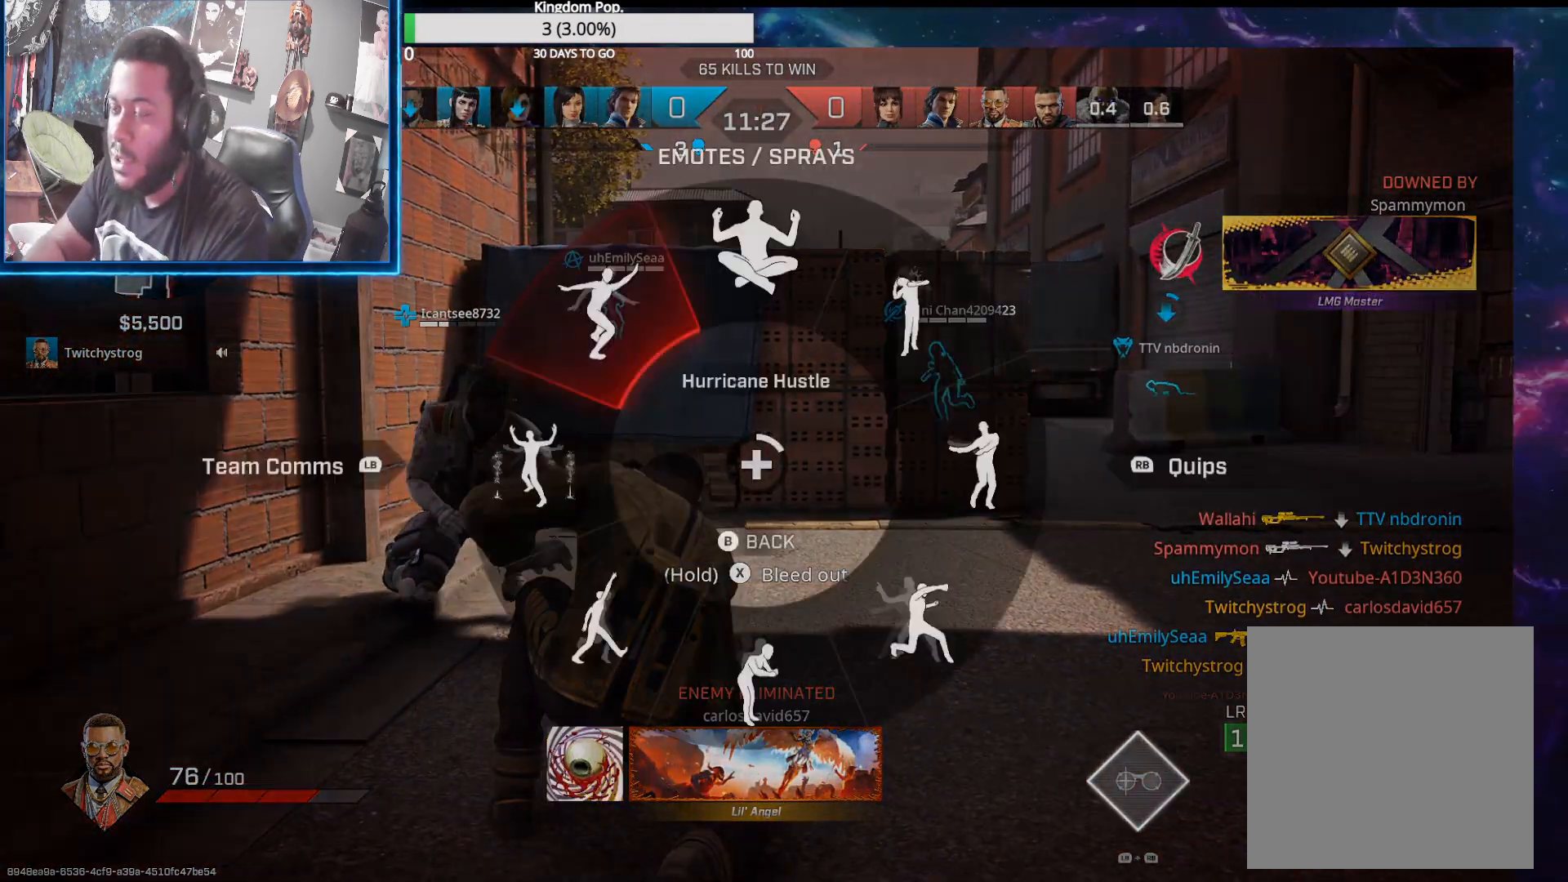
{"buttons": [], "left_stick": "center", "right_stick": "center", "events": [[67, "DPAD_LEFT", "up"], [83, "R1", "up"], [100, "right_stick", "center"]]}
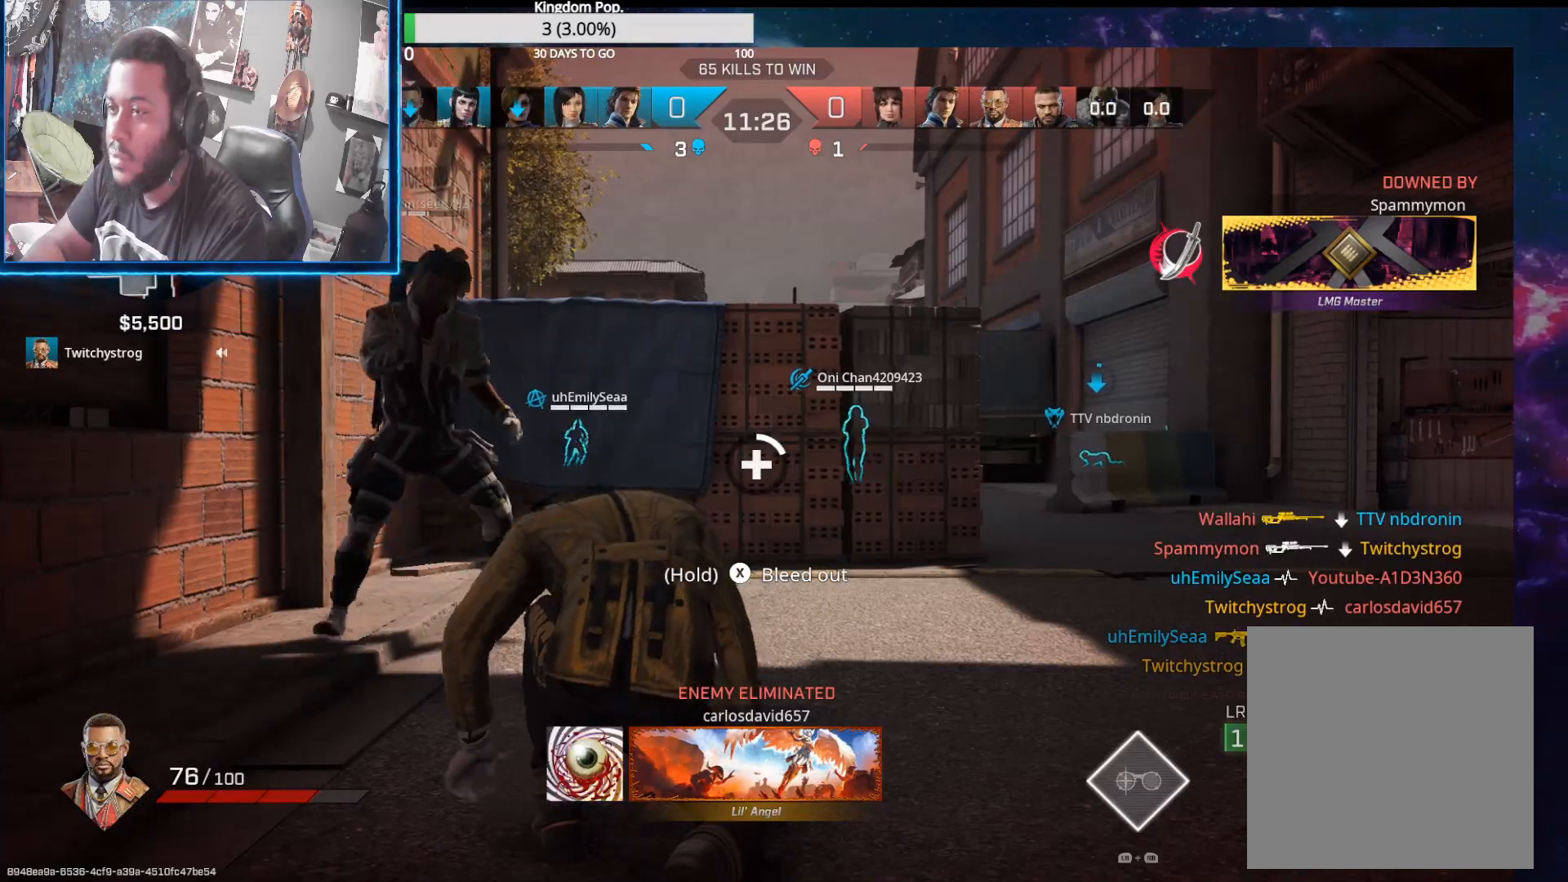
{"buttons": [], "left_stick": "center", "right_stick": "up-right", "events": [[250, "DPAD_LEFT", "down"], [317, "R1", "down"], [317, "R2", "down"], [350, "right_stick", "up-right"], [450, "R1", "up"], [450, "R2", "up"], [500, "DPAD_LEFT", "up"]]}
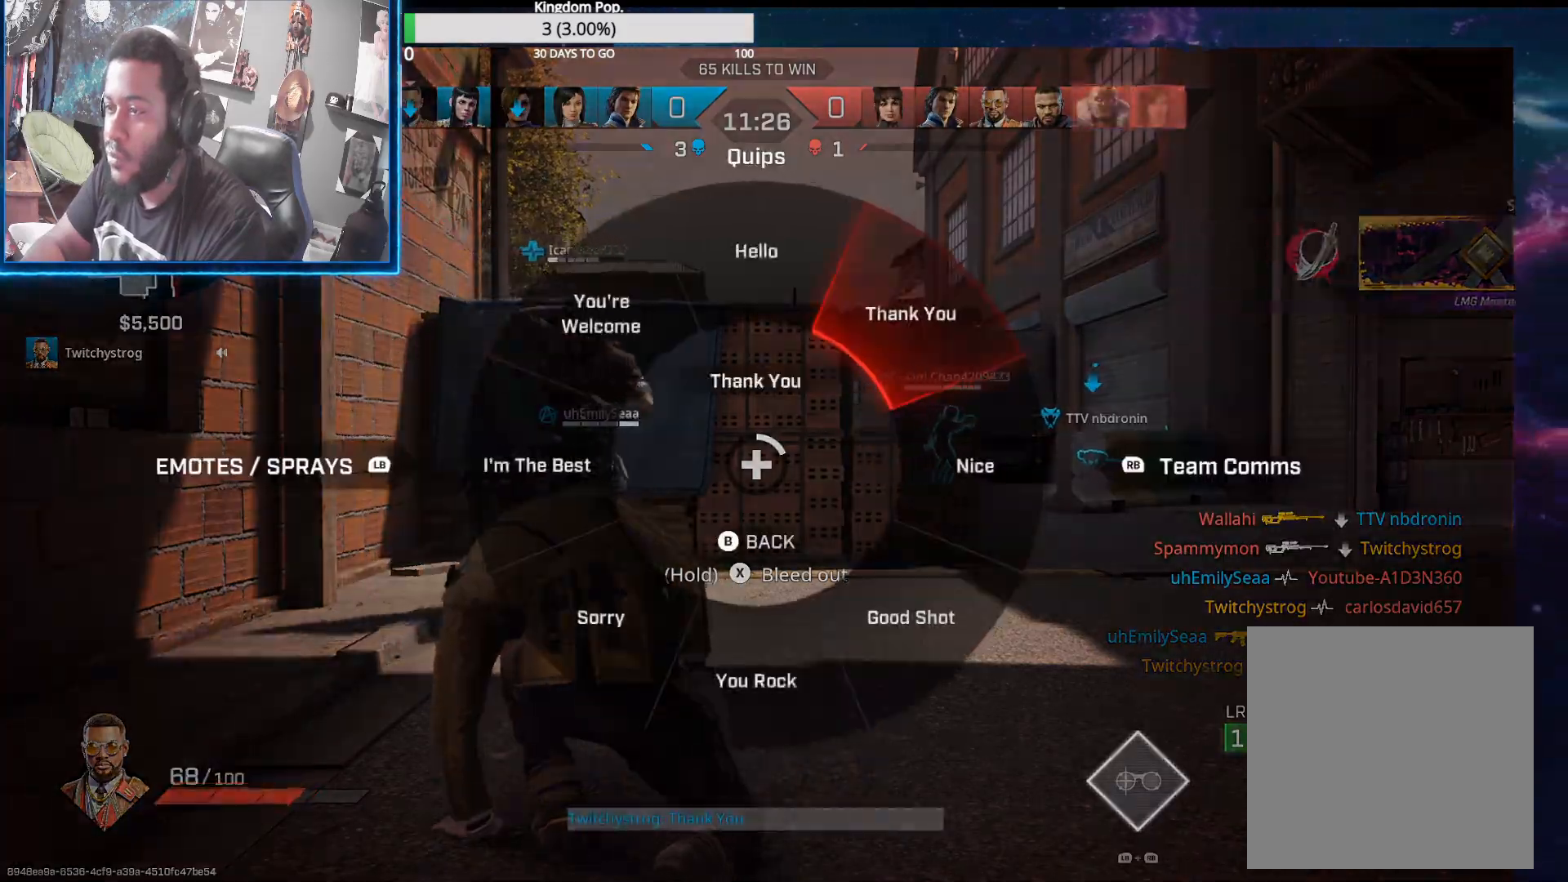
{"buttons": [], "left_stick": "center", "right_stick": "center", "events": [[17, "right_stick", "center"], [217, "left_stick", "down"], [300, "left_stick", "down-right"], [450, "left_stick", "center"]]}